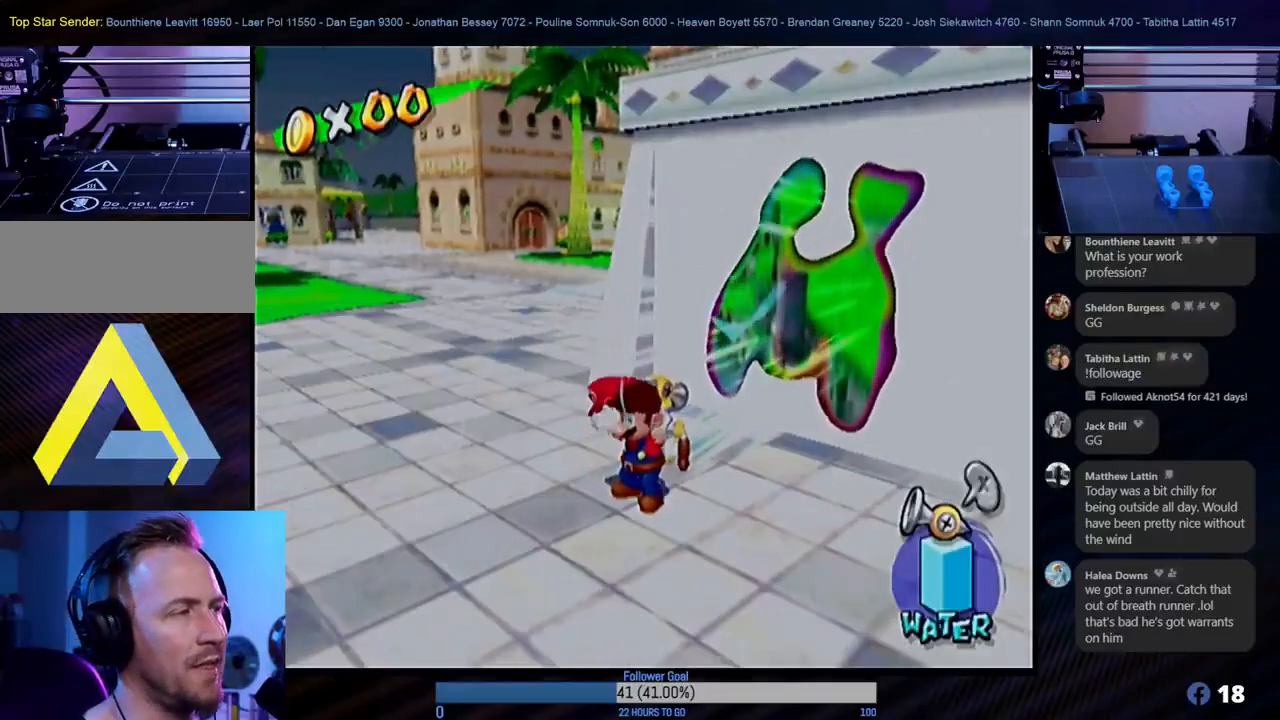
Gameplay with a controller (Nintendo layout); each line is a JSON object with the inputs held at the frame after it. "events" lists button and stick changes between this image and that frame as [ms after this image, input, new state], when the widget could be followed in between. Not read: L3 R3.
{"buttons": [], "left_stick": "down", "right_stick": "center", "events": [[83, "left_stick", "down-left"], [133, "left_stick", "down"]]}
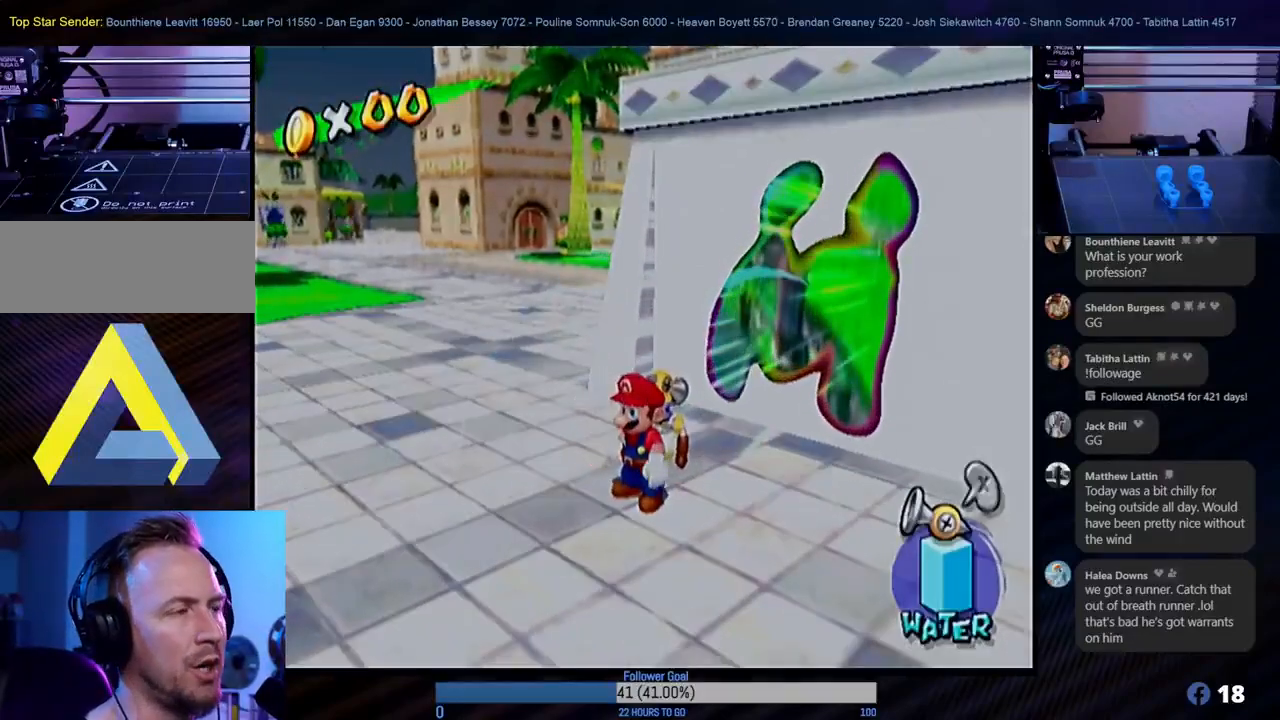
{"buttons": [], "left_stick": "center", "right_stick": "center", "events": [[50, "left_stick", "right"], [267, "left_stick", "center"]]}
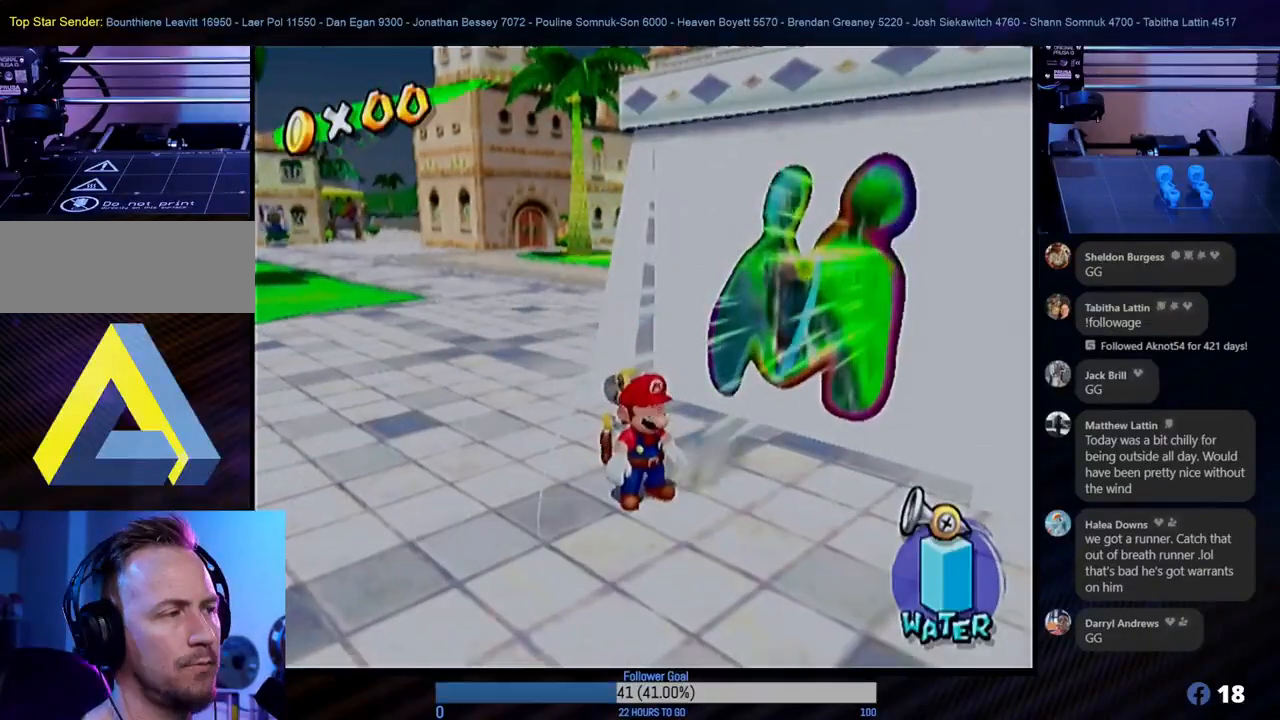
{"buttons": [], "left_stick": "center", "right_stick": "center", "events": []}
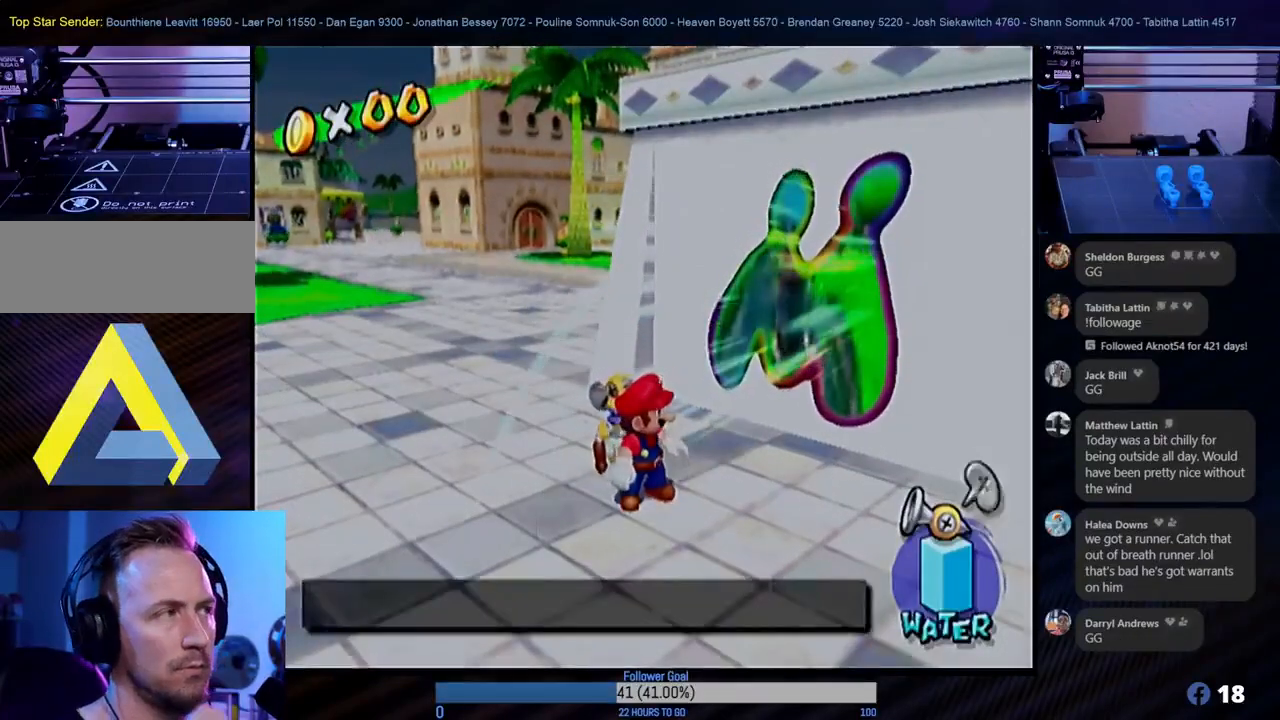
{"buttons": [], "left_stick": "center", "right_stick": "center", "events": []}
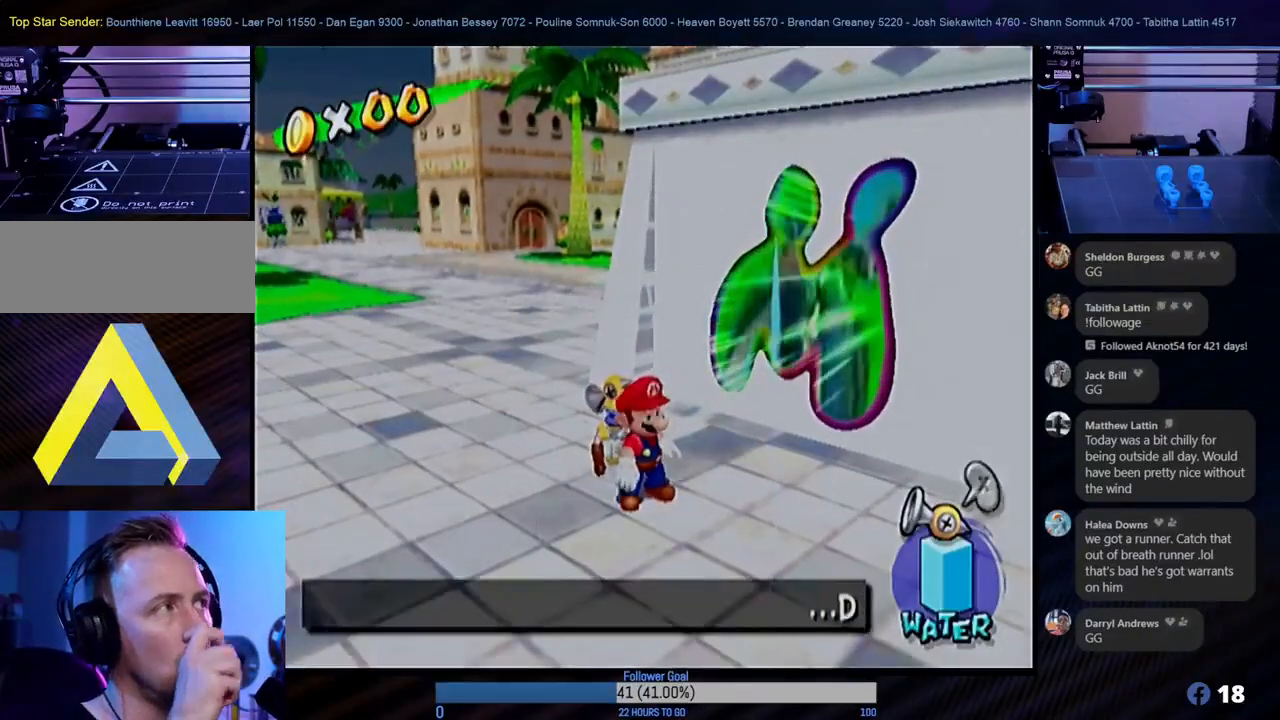
{"buttons": [], "left_stick": "center", "right_stick": "center", "events": []}
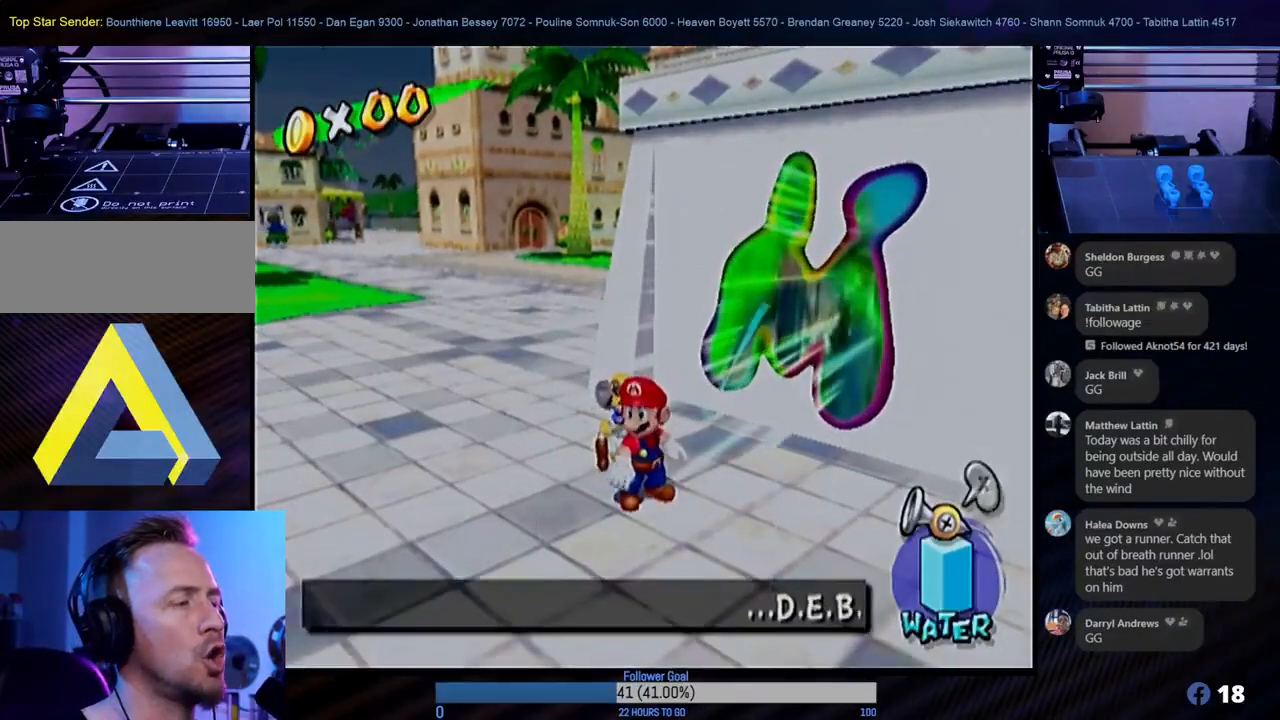
{"buttons": [], "left_stick": "center", "right_stick": "center", "events": []}
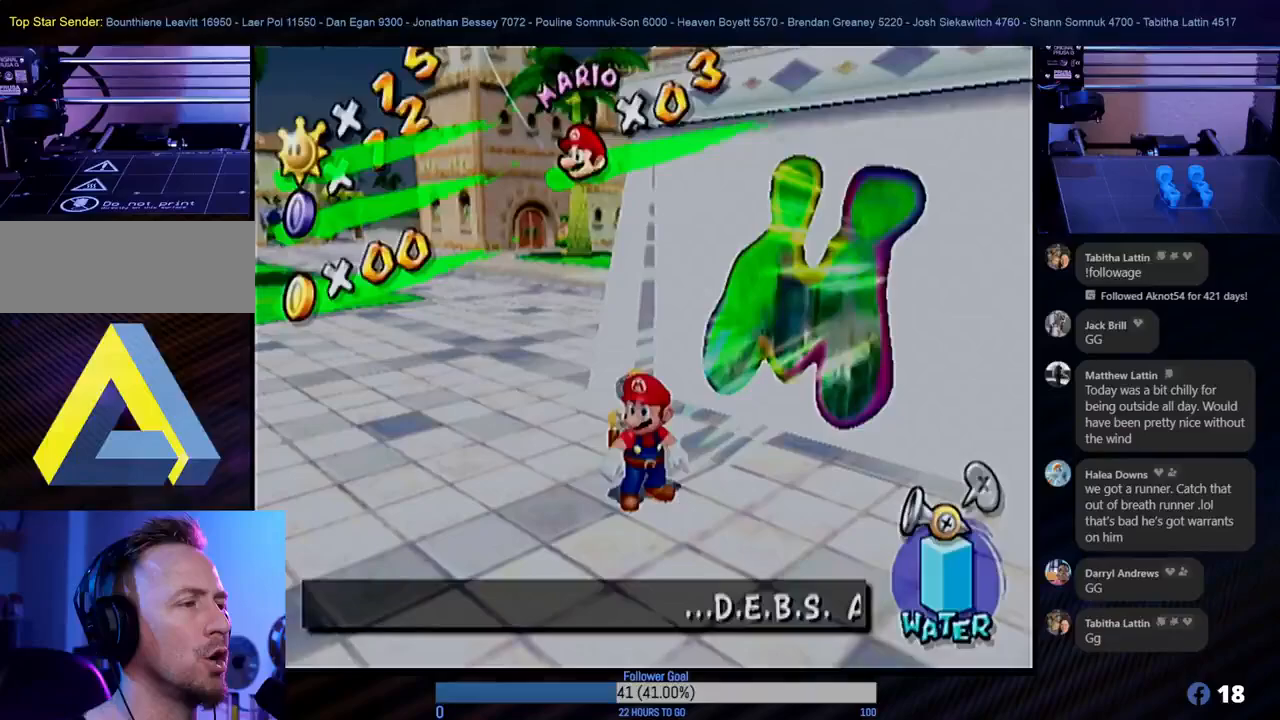
{"buttons": [], "left_stick": "center", "right_stick": "center", "events": []}
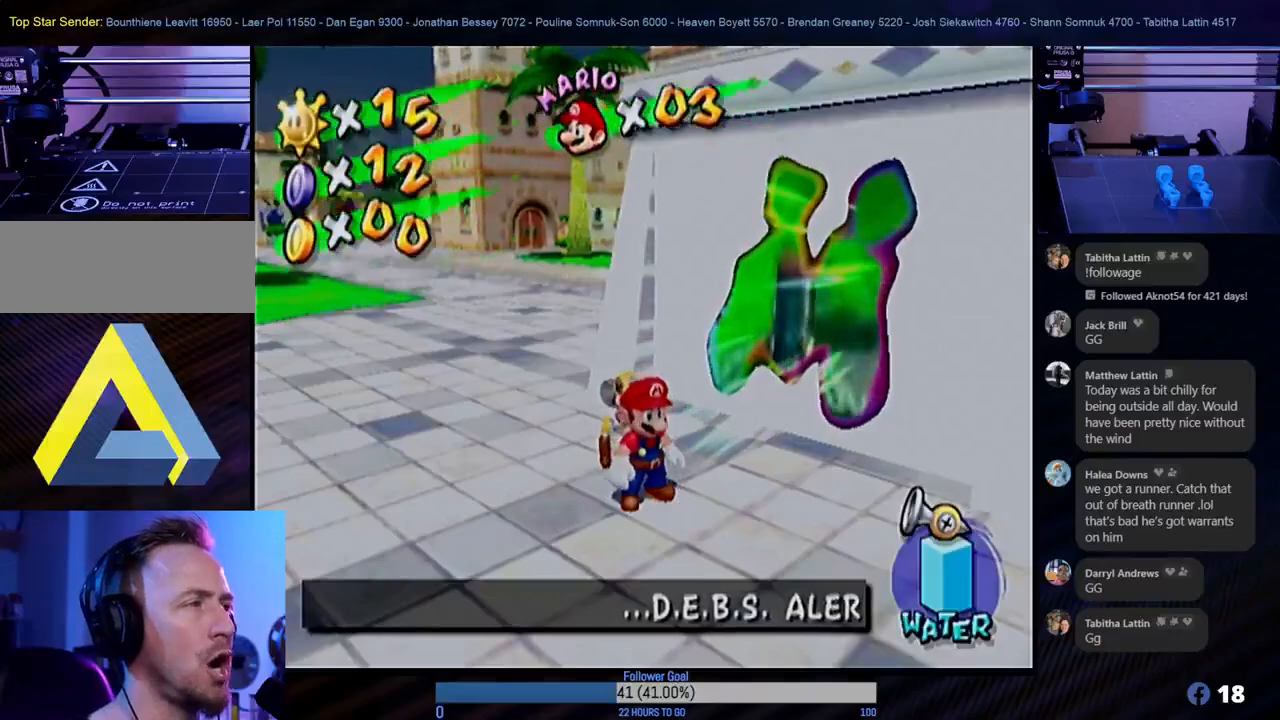
{"buttons": [], "left_stick": "center", "right_stick": "center", "events": []}
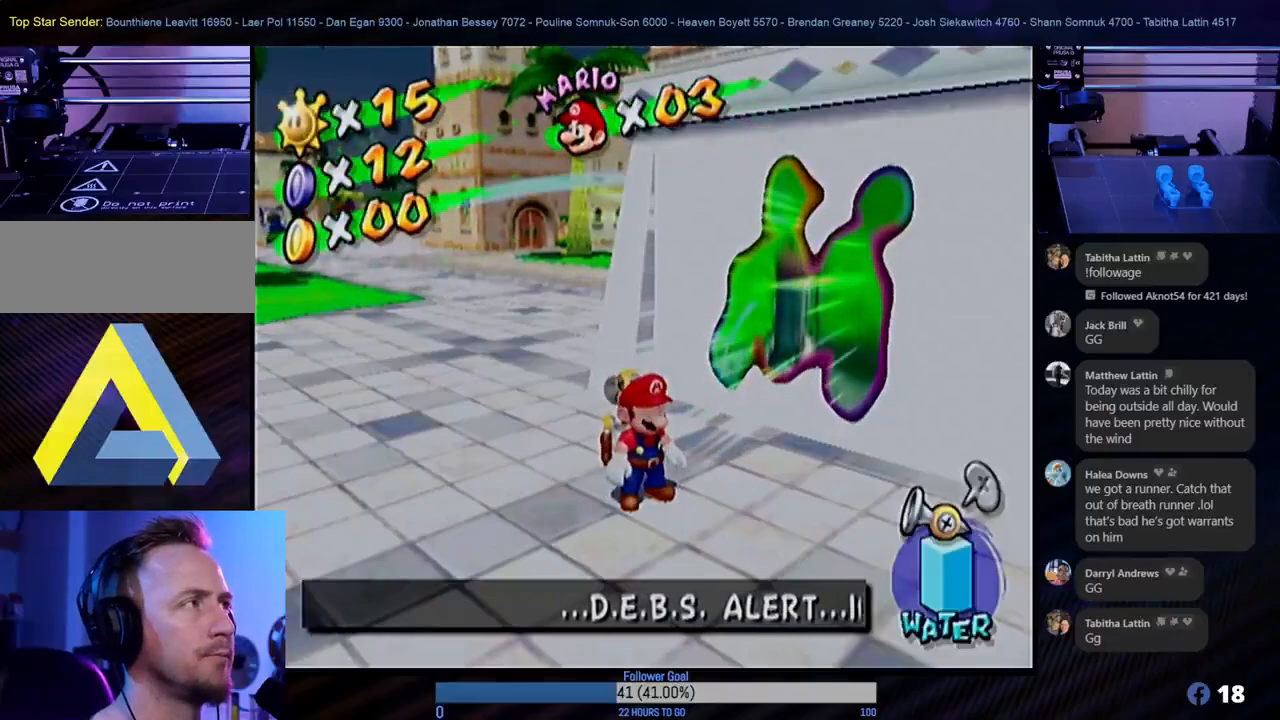
{"buttons": [], "left_stick": "center", "right_stick": "center", "events": [[33, "X", "down"], [167, "X", "up"]]}
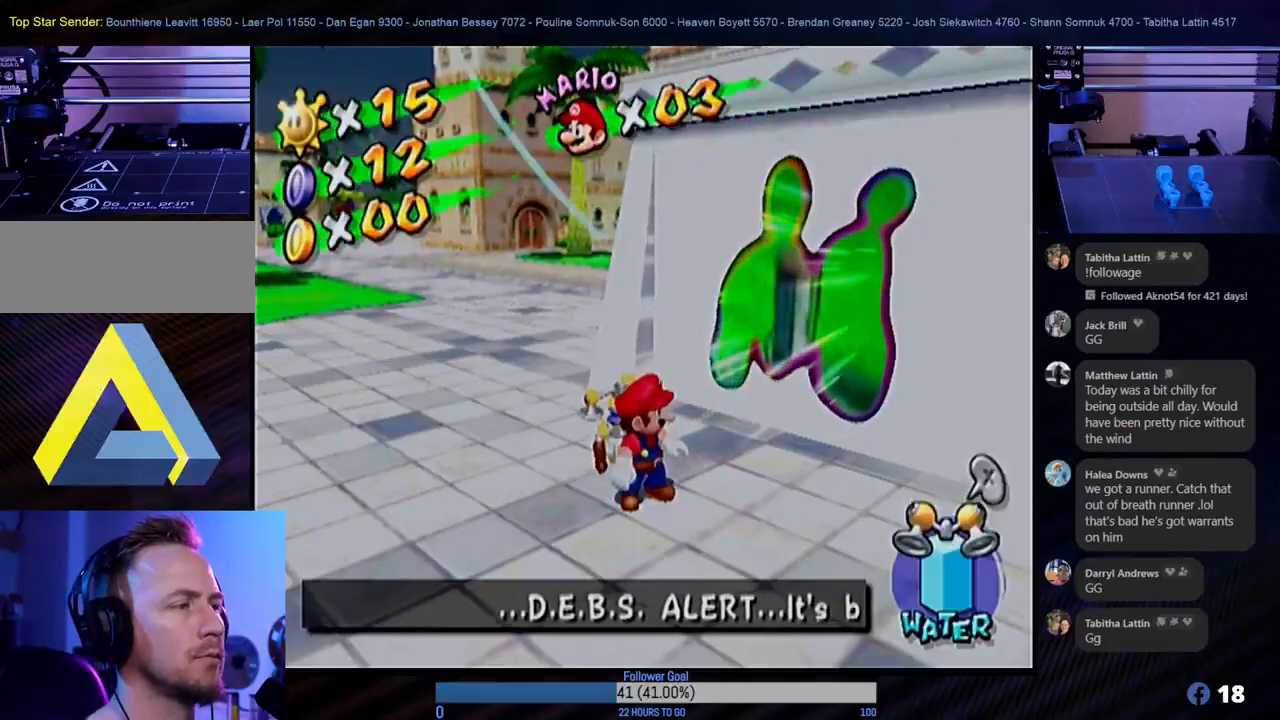
{"buttons": ["L1"], "left_stick": "right", "right_stick": "center", "events": [[100, "left_stick", "down-right"], [433, "left_stick", "right"], [483, "L1", "down"]]}
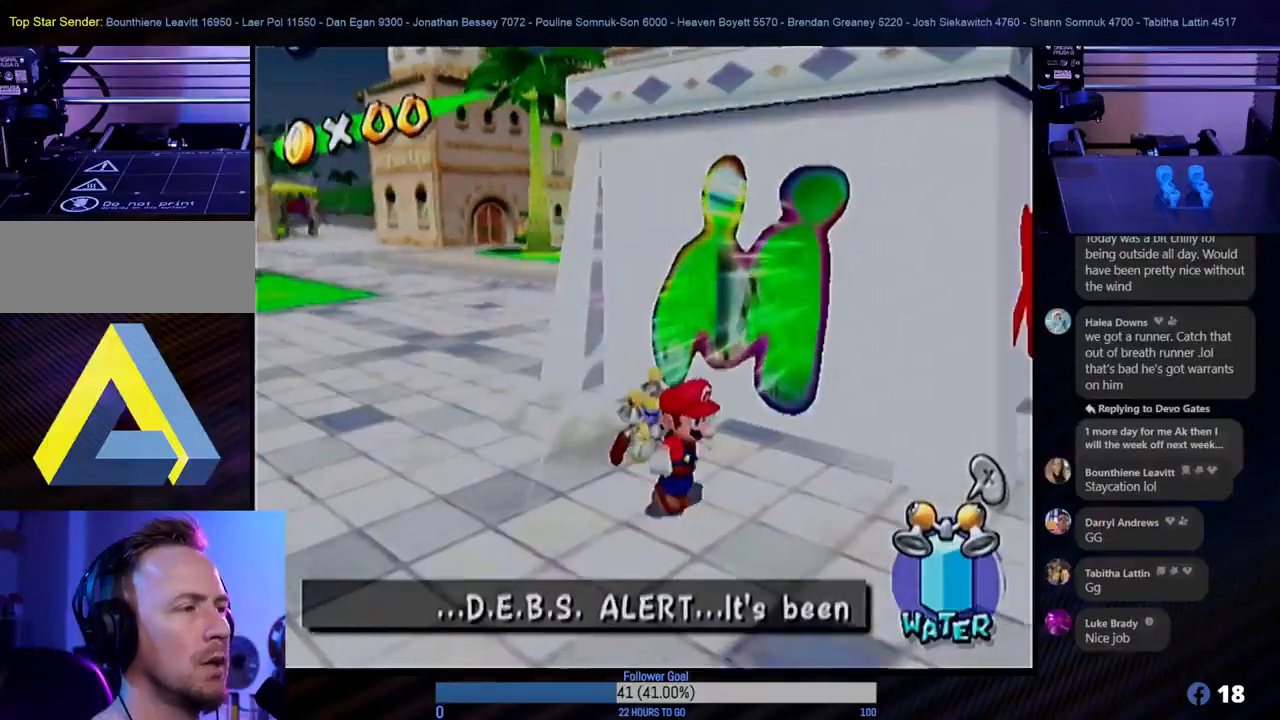
{"buttons": [], "left_stick": "center", "right_stick": "center", "events": [[33, "left_stick", "center"], [83, "L1", "up"]]}
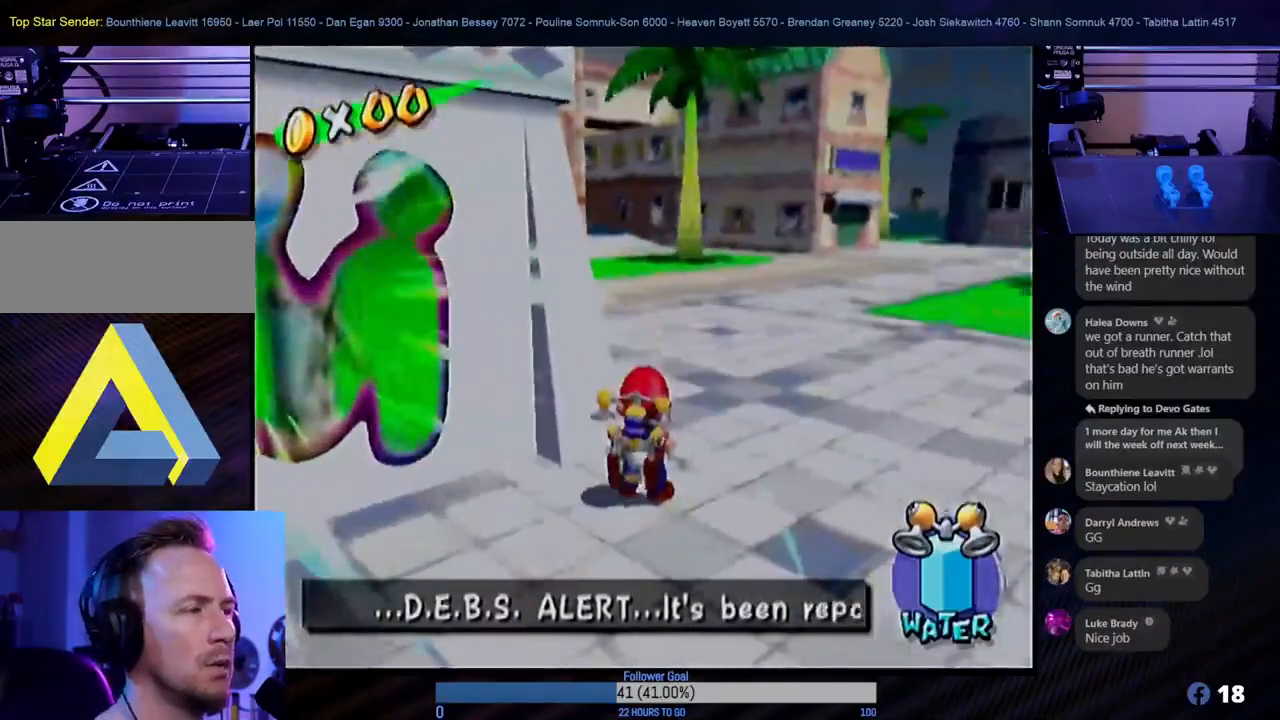
{"buttons": [], "left_stick": "up-right", "right_stick": "center", "events": [[167, "left_stick", "up-right"]]}
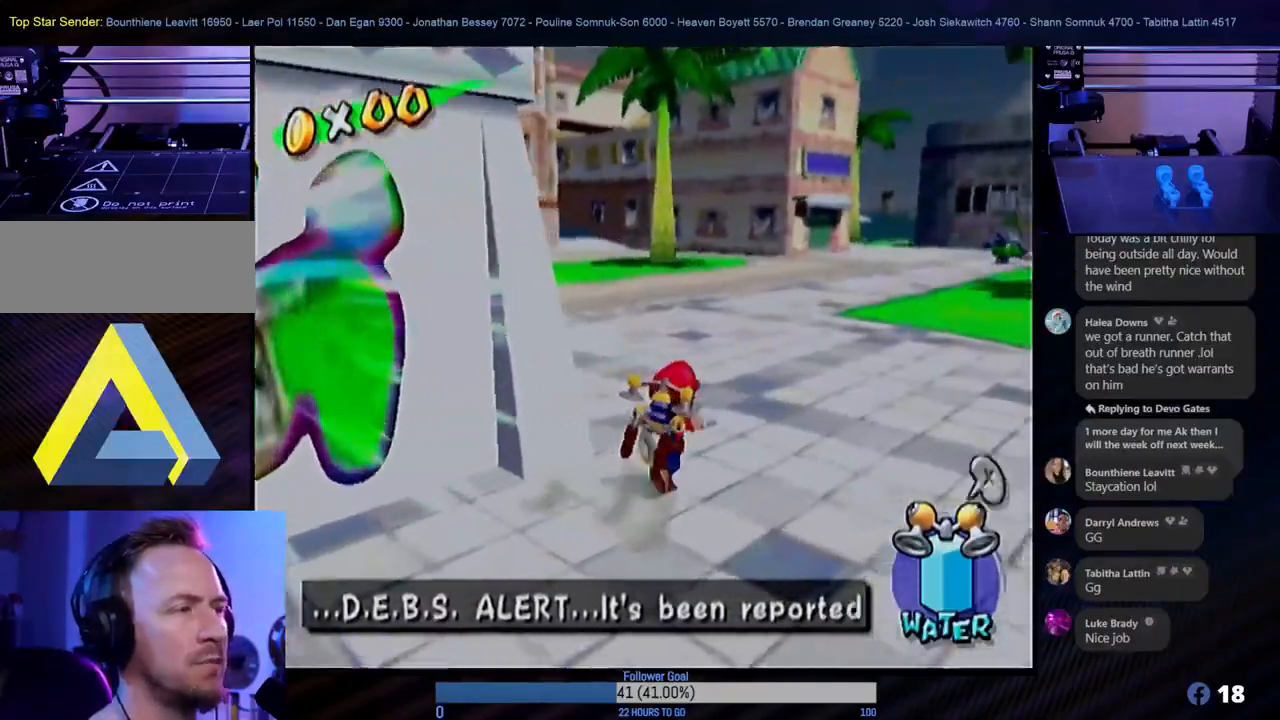
{"buttons": ["X"], "left_stick": "up-right", "right_stick": "center", "events": [[383, "X", "down"]]}
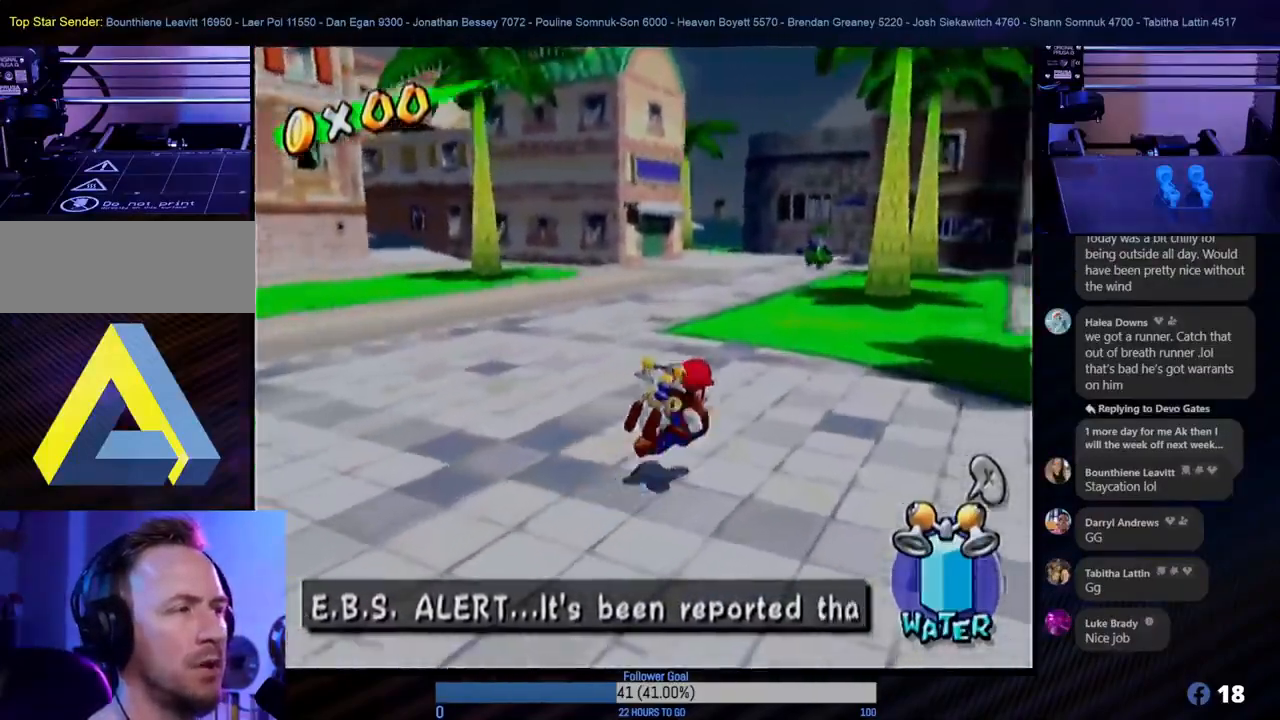
{"buttons": [], "left_stick": "center", "right_stick": "center", "events": [[17, "X", "up"], [100, "left_stick", "down-left"], [367, "L1", "down"], [417, "left_stick", "center"], [500, "L1", "up"]]}
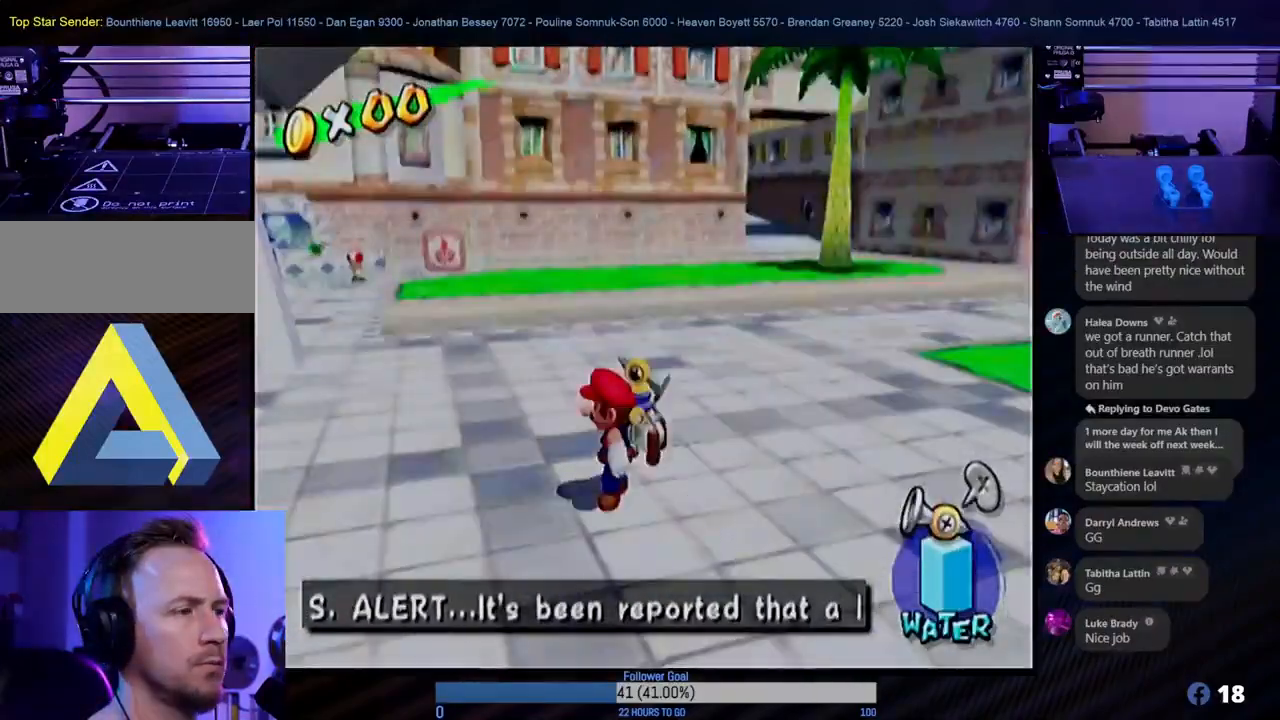
{"buttons": ["R1"], "left_stick": "center", "right_stick": "center", "events": [[150, "R1", "down"]]}
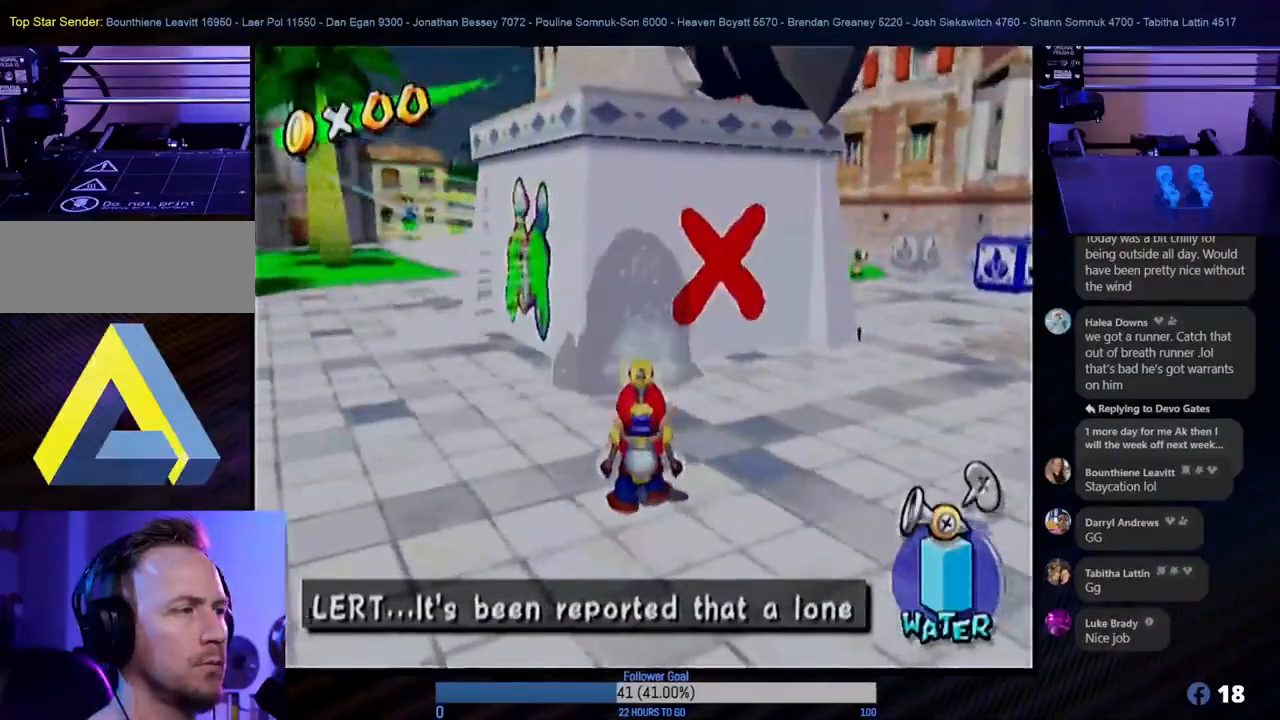
{"buttons": ["R1"], "left_stick": "center", "right_stick": "center", "events": [[17, "left_stick", "down-right"], [250, "left_stick", "center"]]}